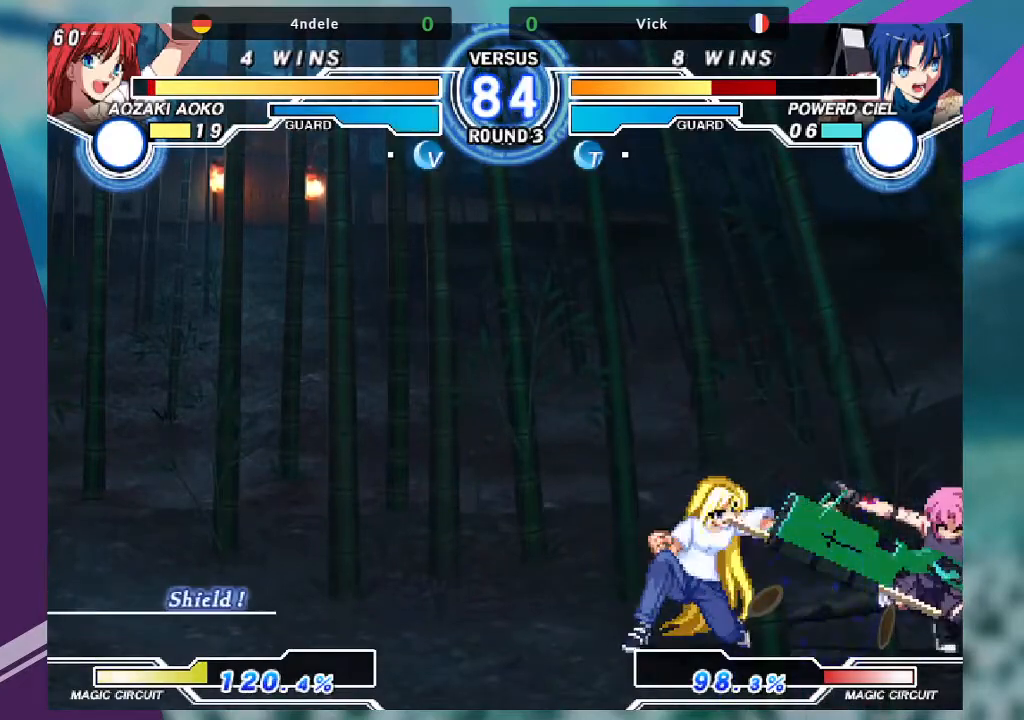
Gameplay with a controller (arcade stick); each line is a JSON object with the inputs held at the frame after it. "events" lists button and stick changes between this image and that frame as [ms after this image, input, new state], when the widget could be followed in between. Not read: L3 R3.
{"buttons": ["SQUARE"], "left_stick": "center", "events": [[133, "R1", "down"], [200, "R1", "up"], [400, "left_stick", "down-left"], [434, "SQUARE", "down"], [467, "left_stick", "center"]]}
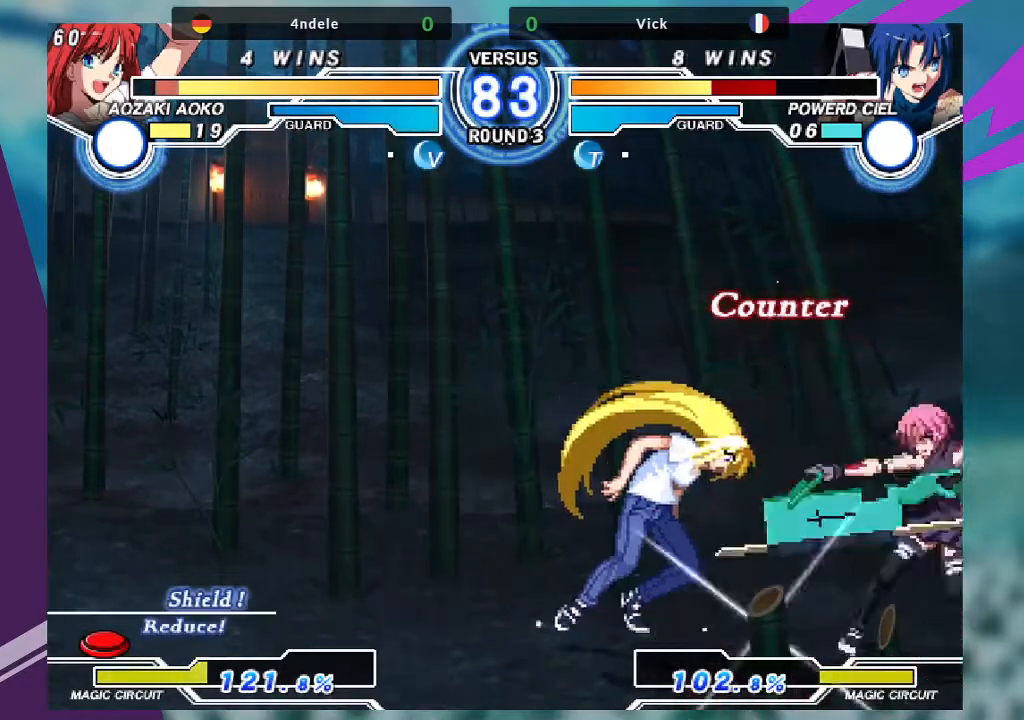
{"buttons": ["SQUARE"], "left_stick": "center", "events": []}
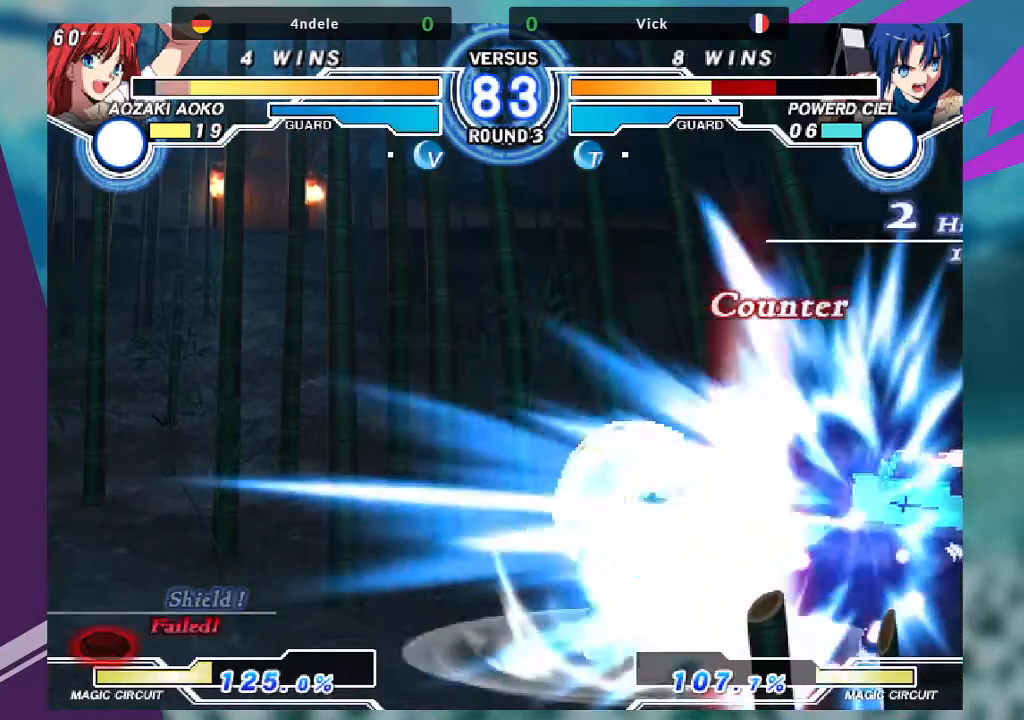
{"buttons": [], "left_stick": "left", "events": [[133, "SQUARE", "up"], [300, "left_stick", "left"], [367, "left_stick", "center"], [467, "left_stick", "left"]]}
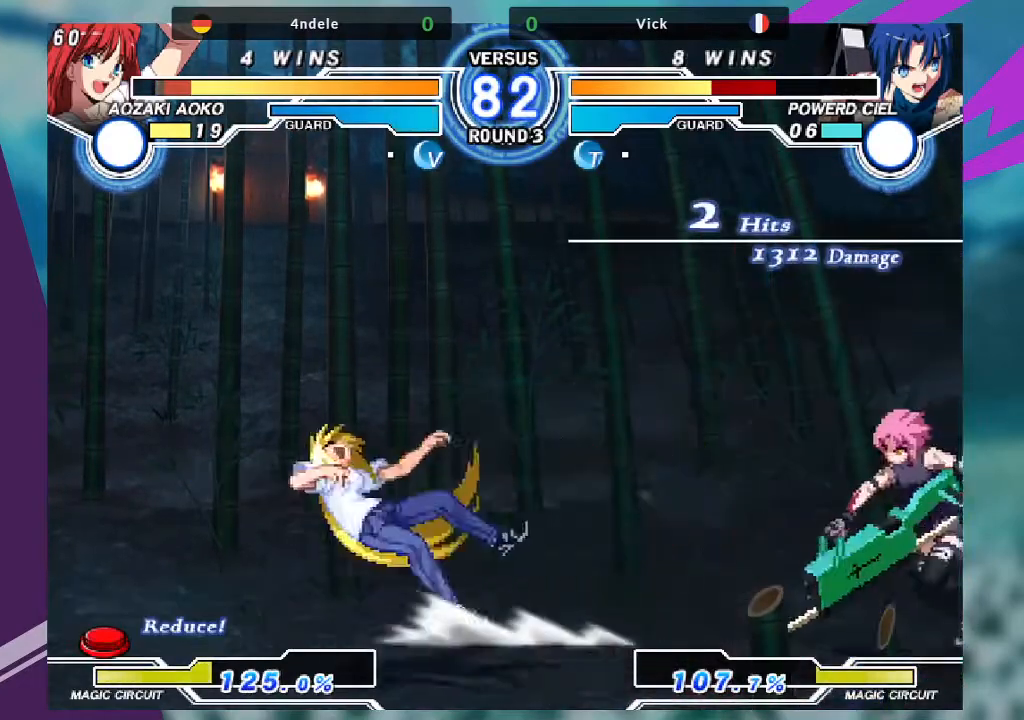
{"buttons": [], "left_stick": "left", "events": []}
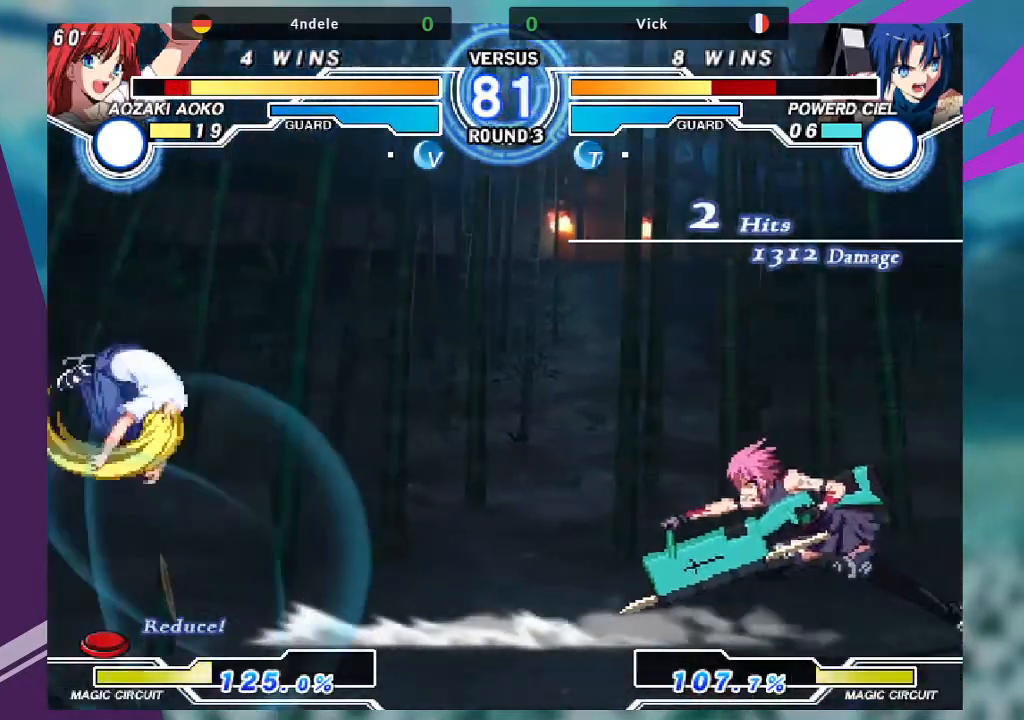
{"buttons": [], "left_stick": "left", "events": [[167, "left_stick", "up-left"], [334, "left_stick", "center"], [500, "left_stick", "left"]]}
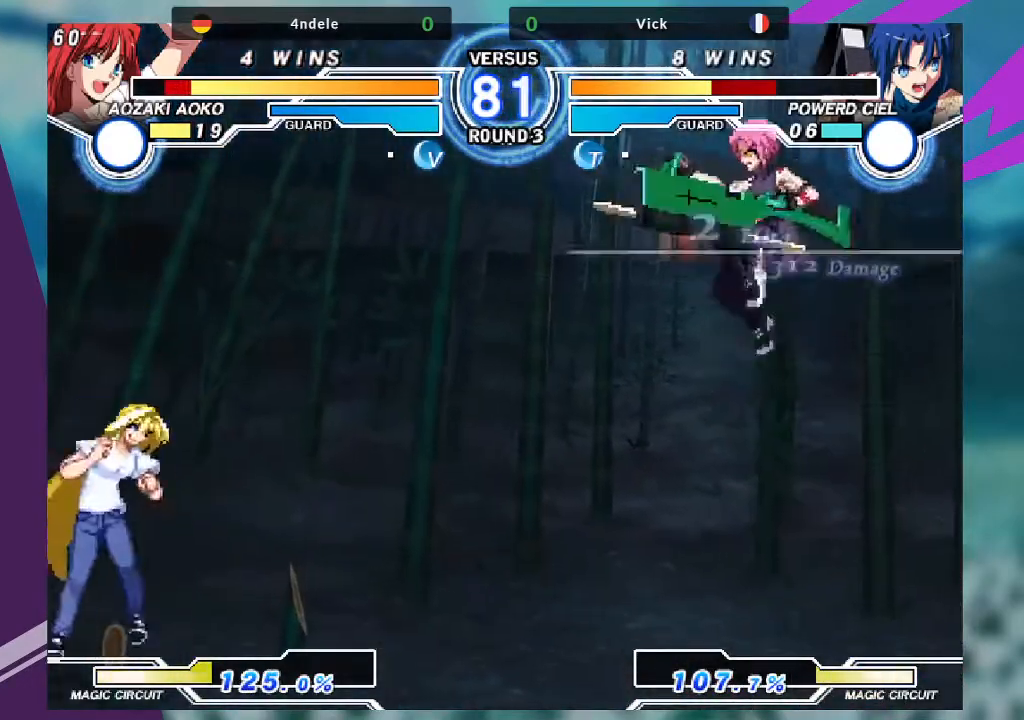
{"buttons": [], "left_stick": "up-right", "events": [[34, "left_stick", "center"], [134, "left_stick", "left"], [334, "left_stick", "center"], [401, "left_stick", "right"], [468, "left_stick", "up-right"]]}